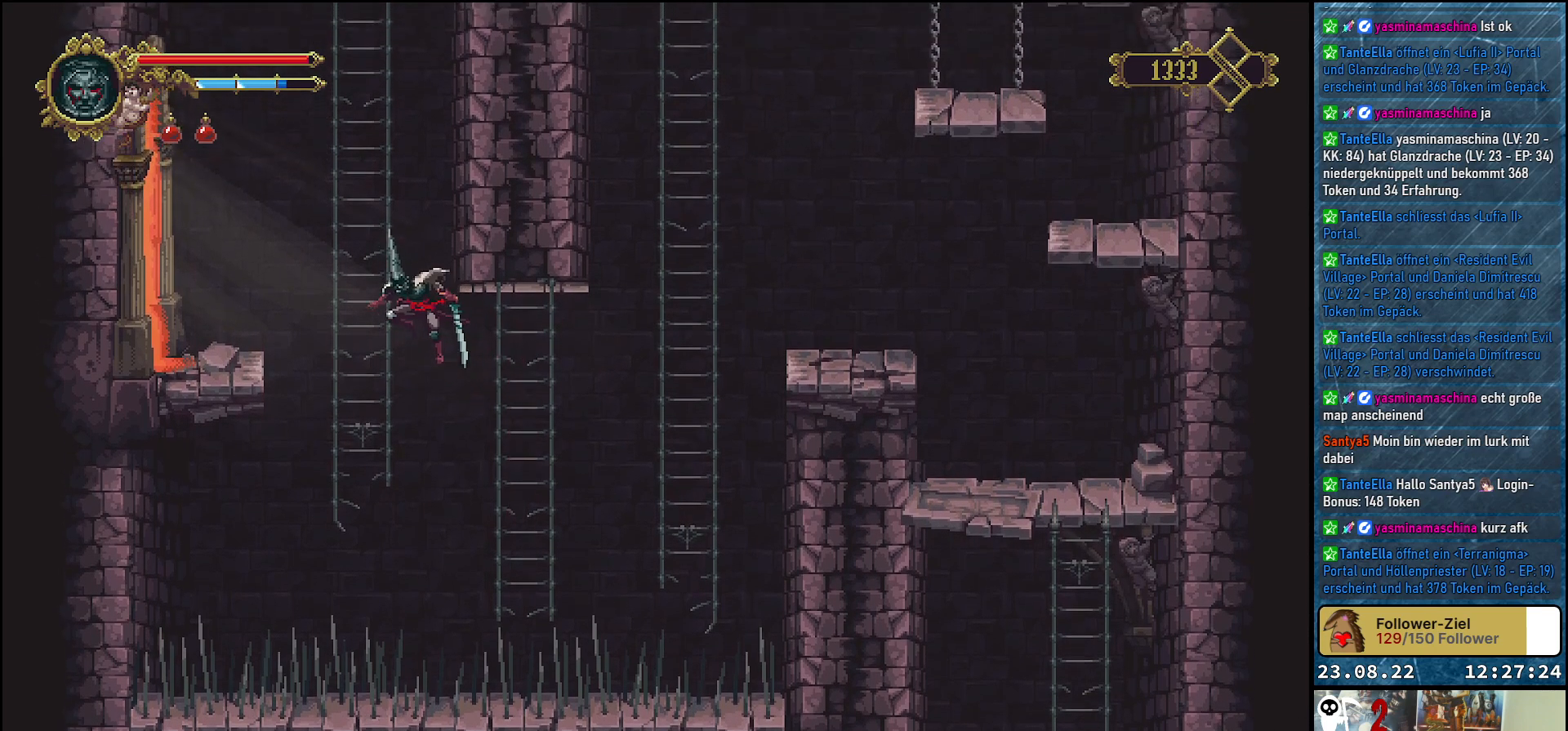
Gameplay with a controller (Xbox layout); each line is a JSON object with the inputs held at the frame after it. "events" lists button and stick changes between this image and that frame as [ms after this image, input, new state], when the widget could be followed in between.
{"buttons": ["DPAD_UP"], "left_stick": "center", "right_stick": "center", "events": [[100, "DPAD_UP", "down"], [150, "DPAD_LEFT", "up"]]}
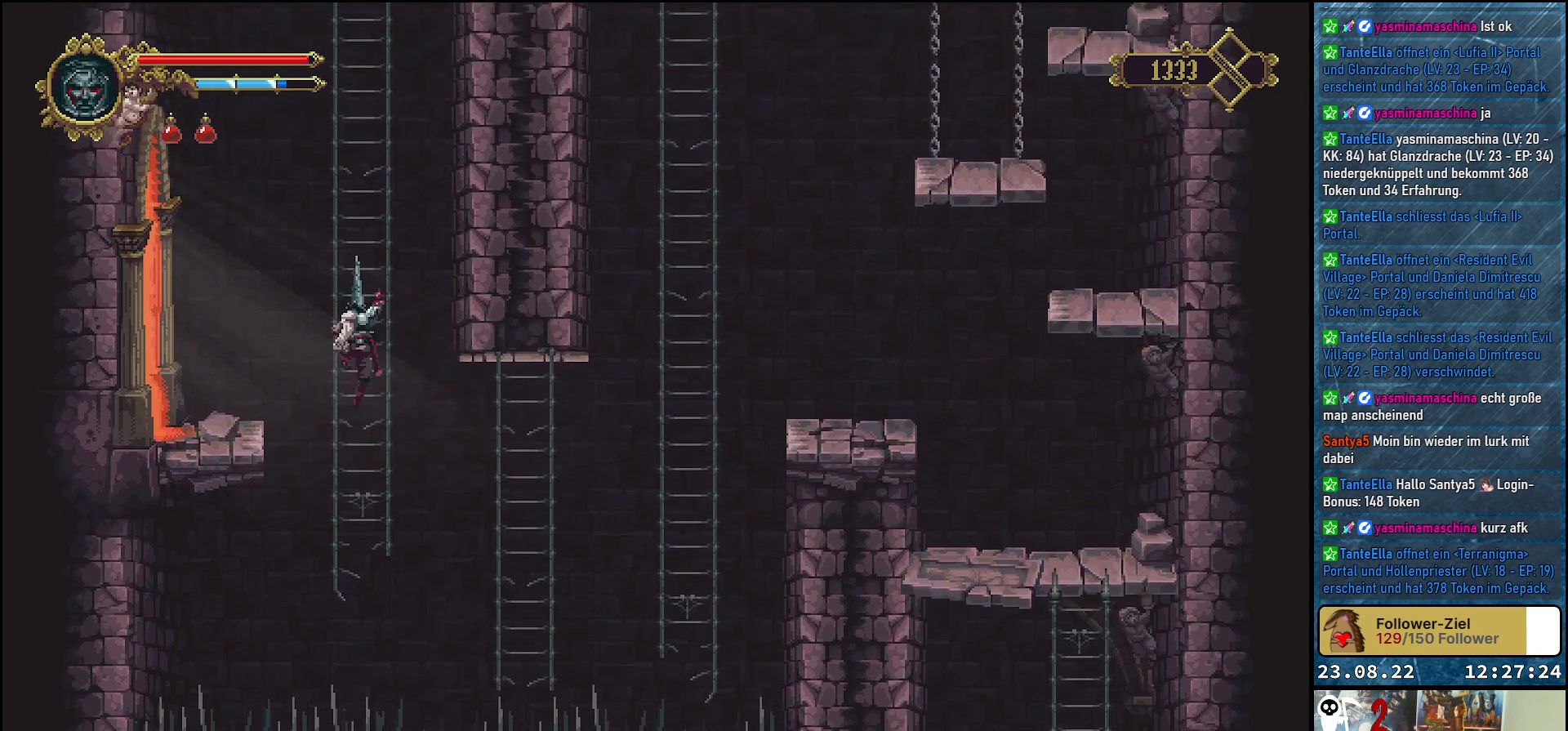
{"buttons": ["DPAD_LEFT"], "left_stick": "center", "right_stick": "center", "events": [[200, "DPAD_UP", "up"], [283, "DPAD_LEFT", "down"], [333, "A", "down"], [500, "A", "up"]]}
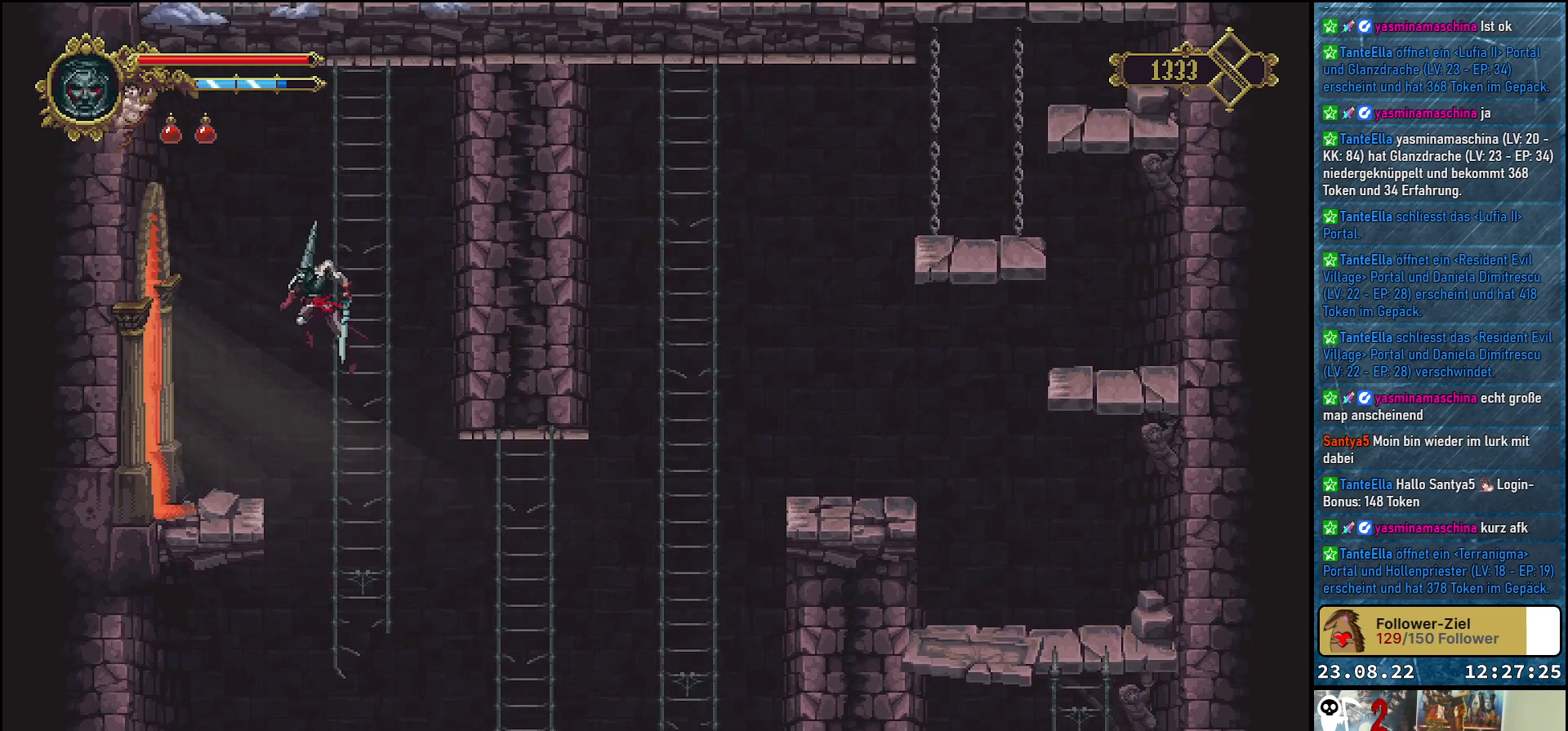
{"buttons": ["DPAD_LEFT"], "left_stick": "center", "right_stick": "center", "events": []}
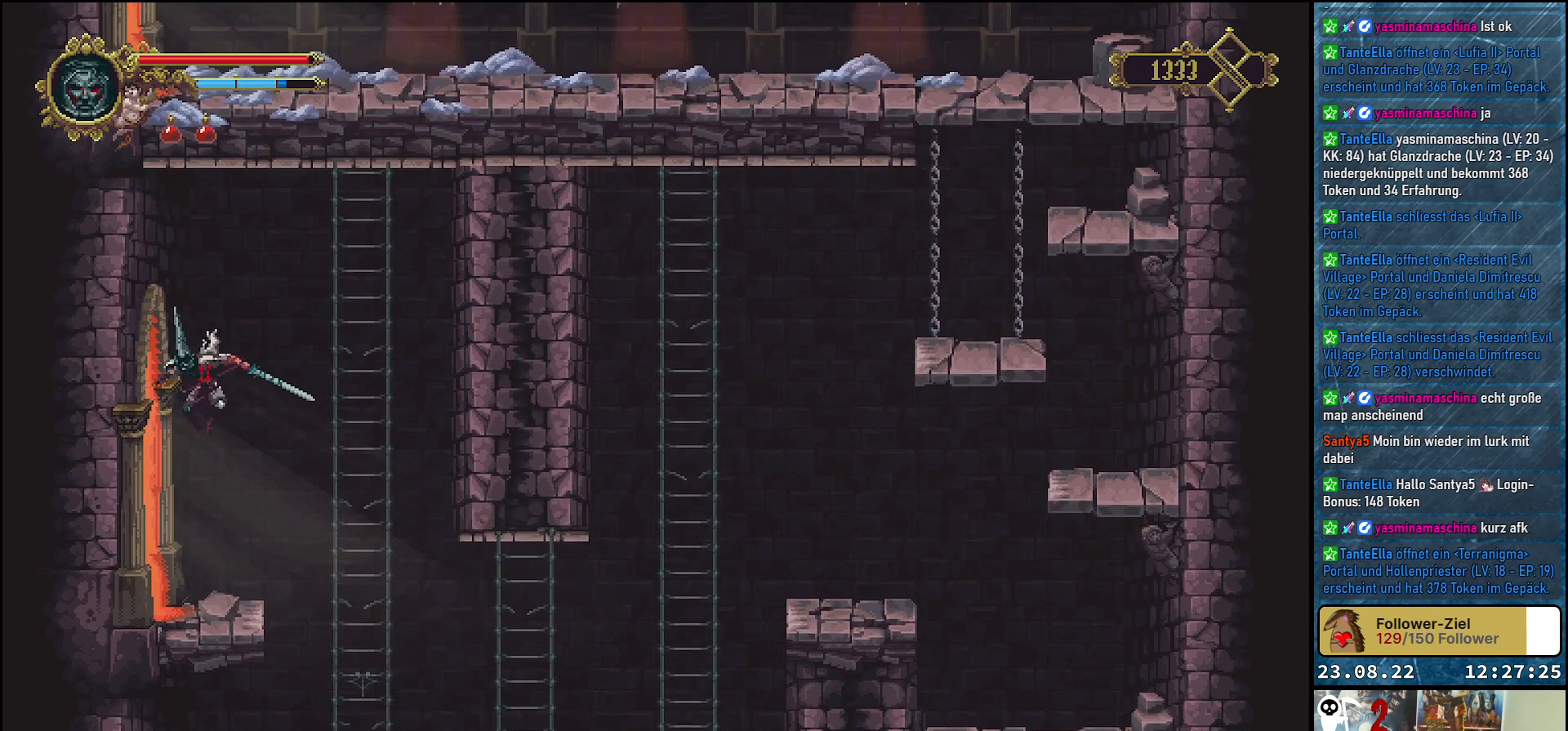
{"buttons": ["DPAD_LEFT"], "left_stick": "center", "right_stick": "center", "events": []}
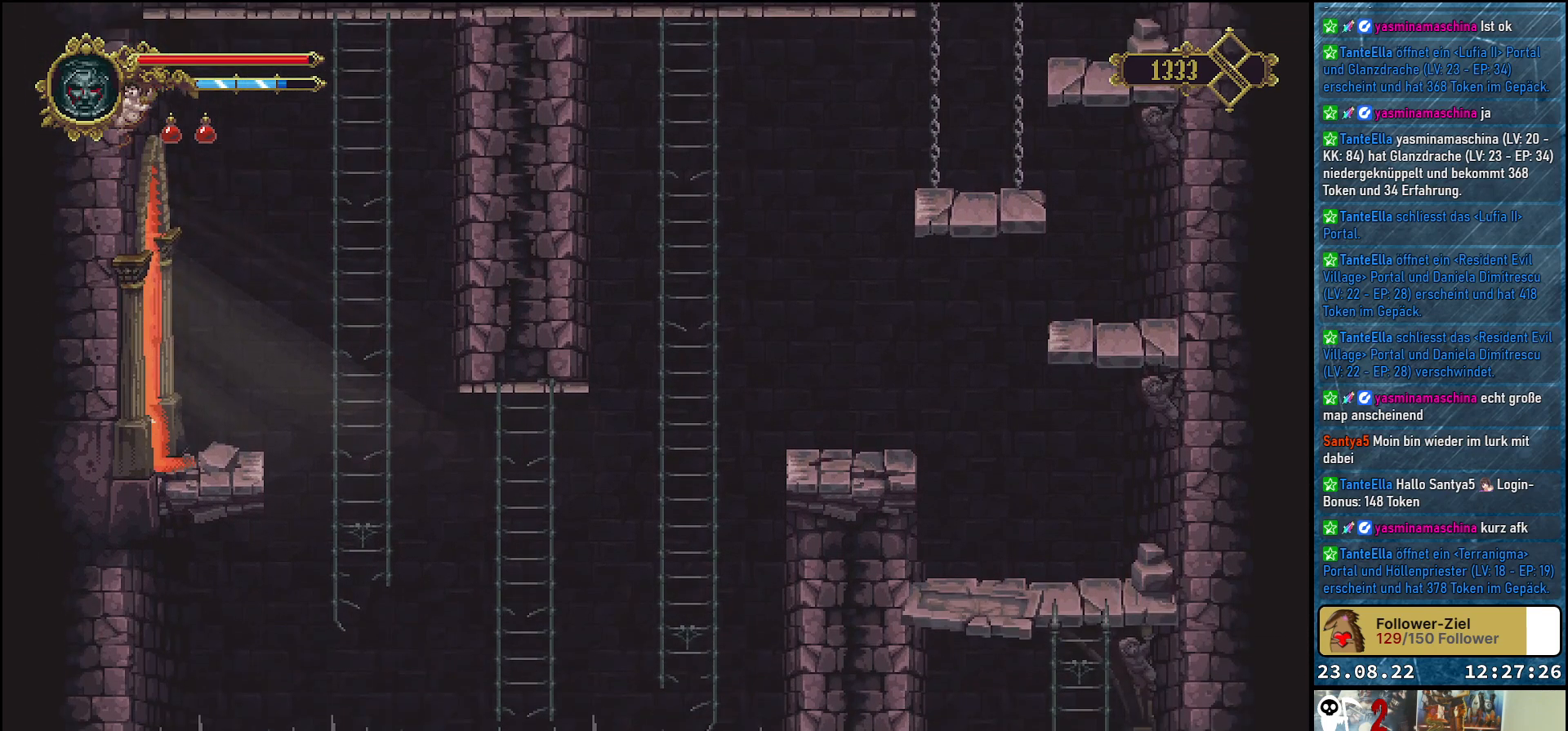
{"buttons": [], "left_stick": "center", "right_stick": "center", "events": [[333, "DPAD_LEFT", "up"]]}
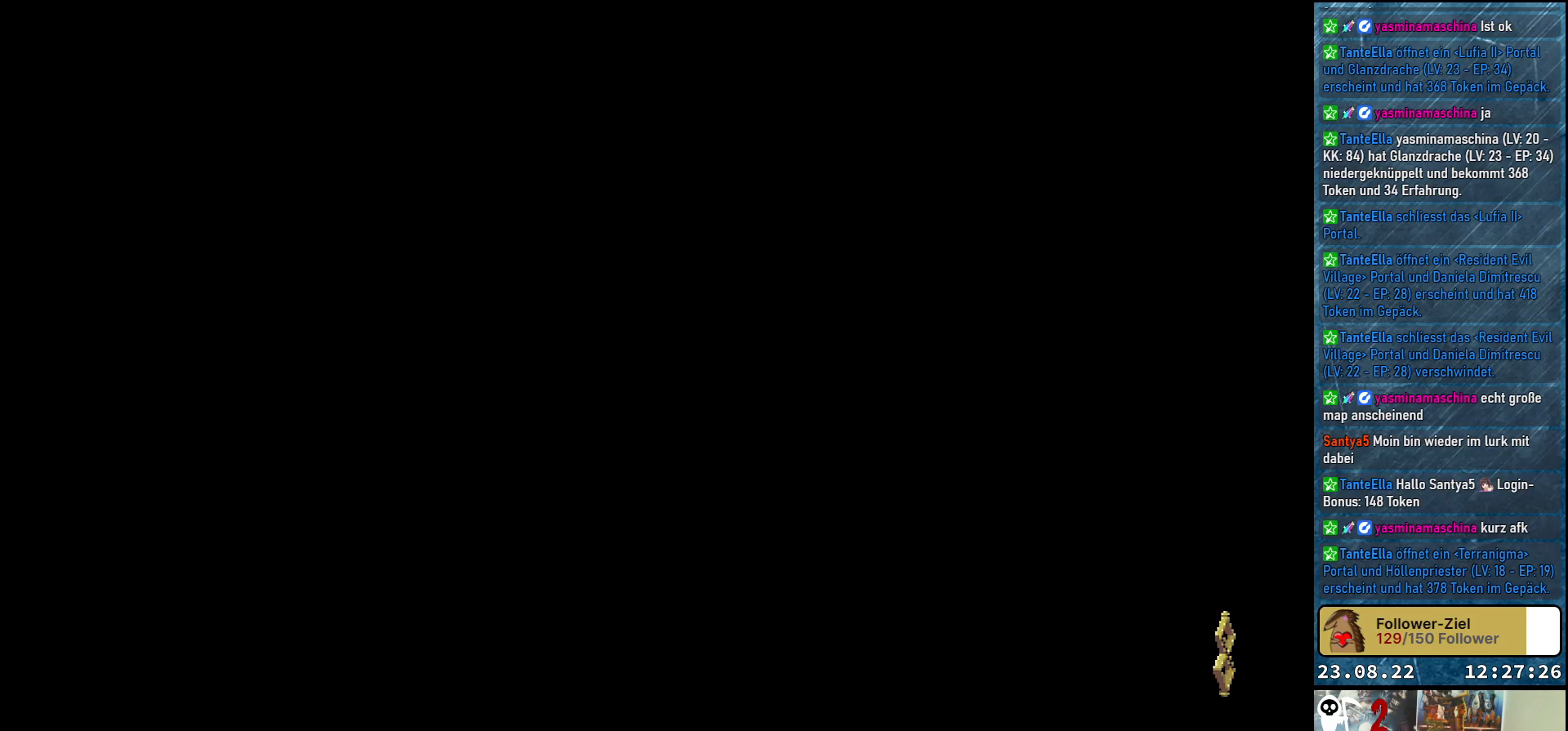
{"buttons": [], "left_stick": "center", "right_stick": "center", "events": []}
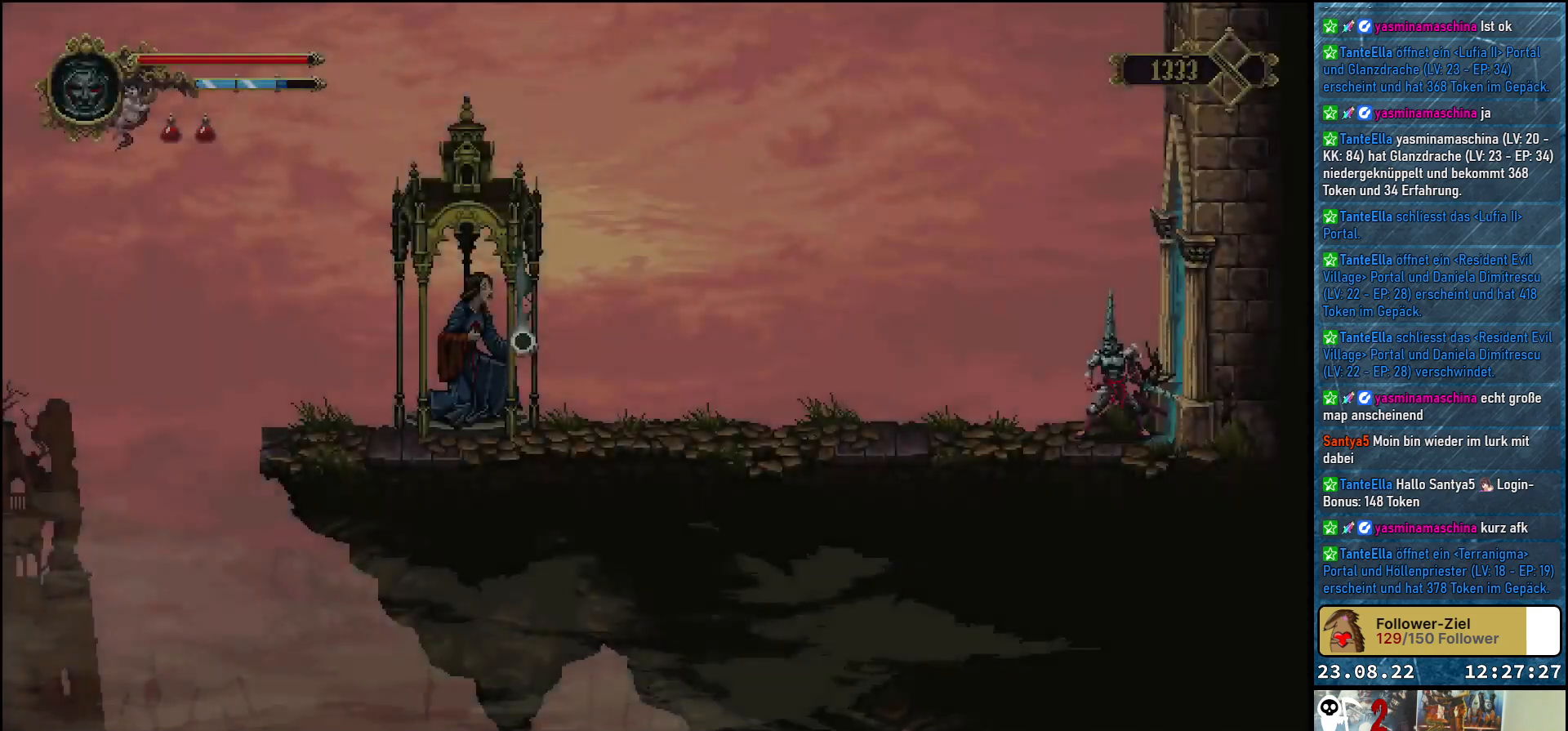
{"buttons": [], "left_stick": "center", "right_stick": "center", "events": []}
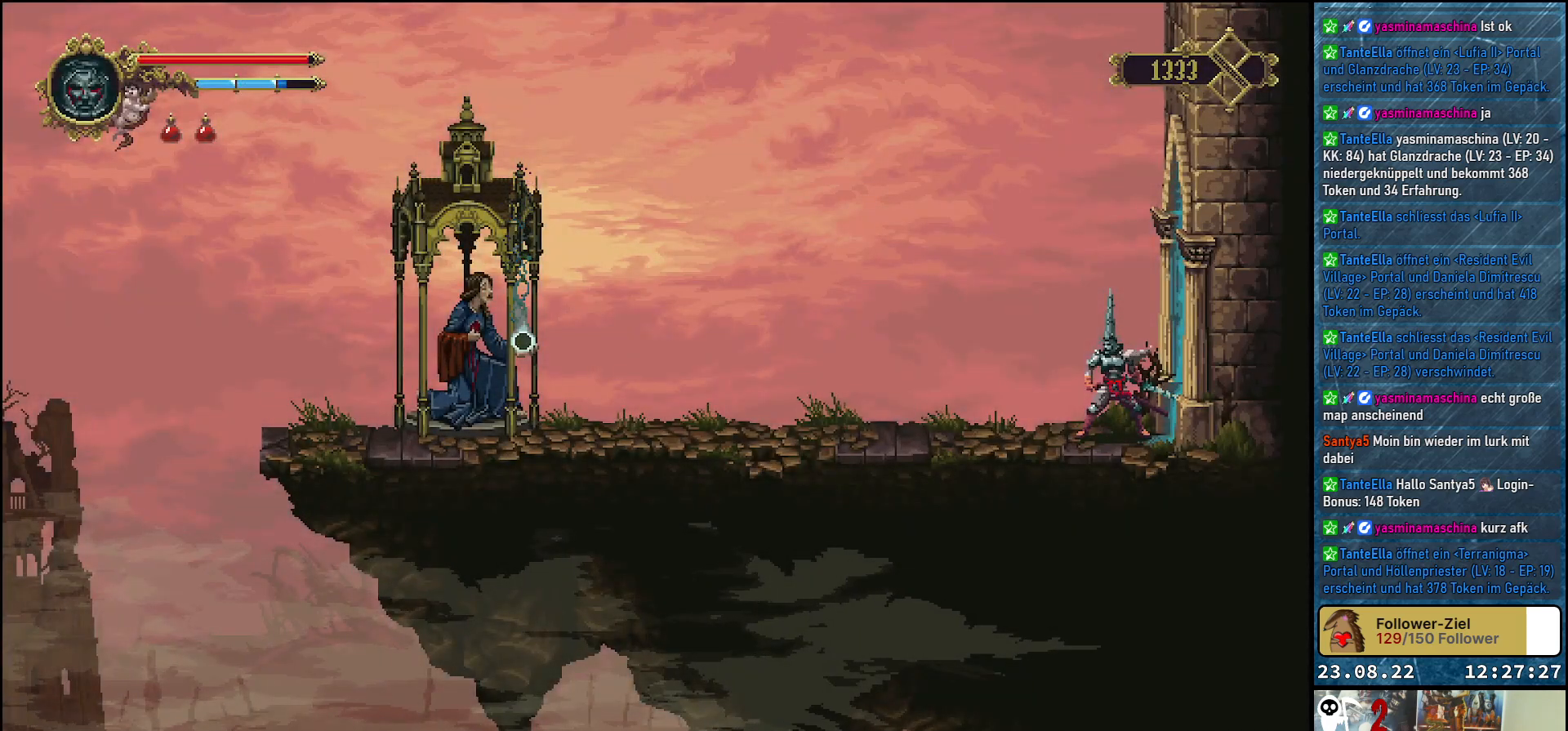
{"buttons": ["DPAD_LEFT"], "left_stick": "center", "right_stick": "center", "events": [[100, "DPAD_LEFT", "down"]]}
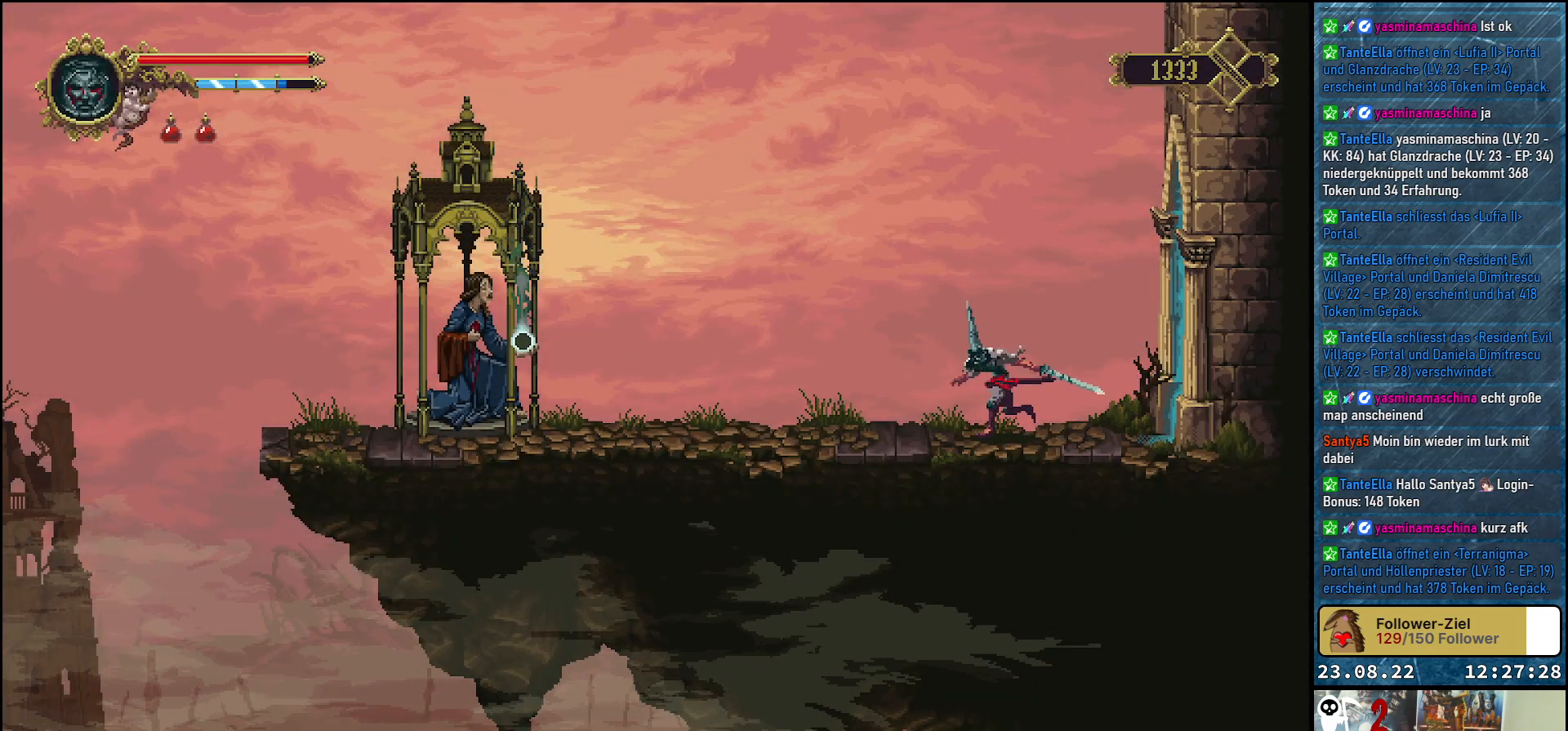
{"buttons": ["DPAD_LEFT"], "left_stick": "center", "right_stick": "center", "events": []}
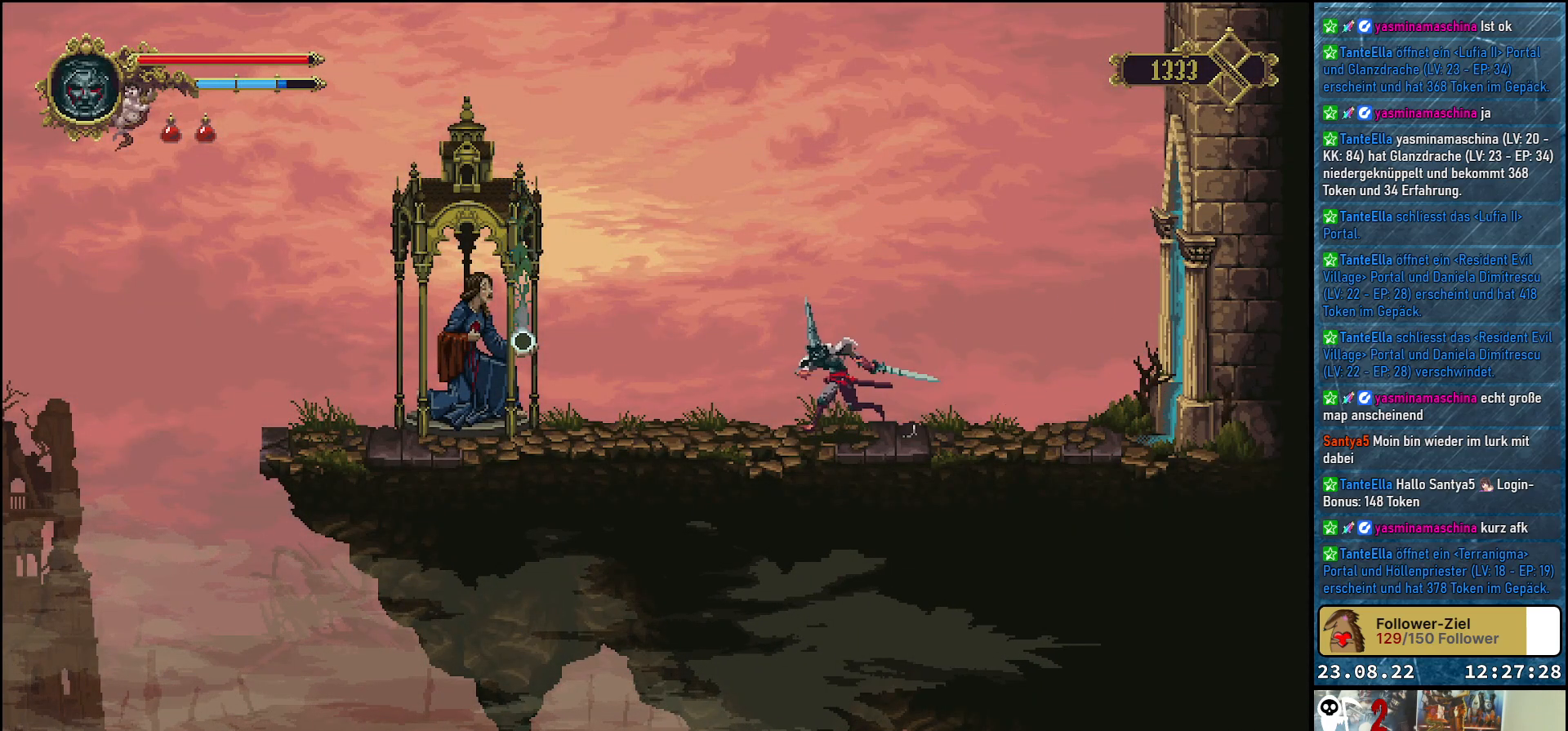
{"buttons": ["DPAD_LEFT"], "left_stick": "center", "right_stick": "center", "events": []}
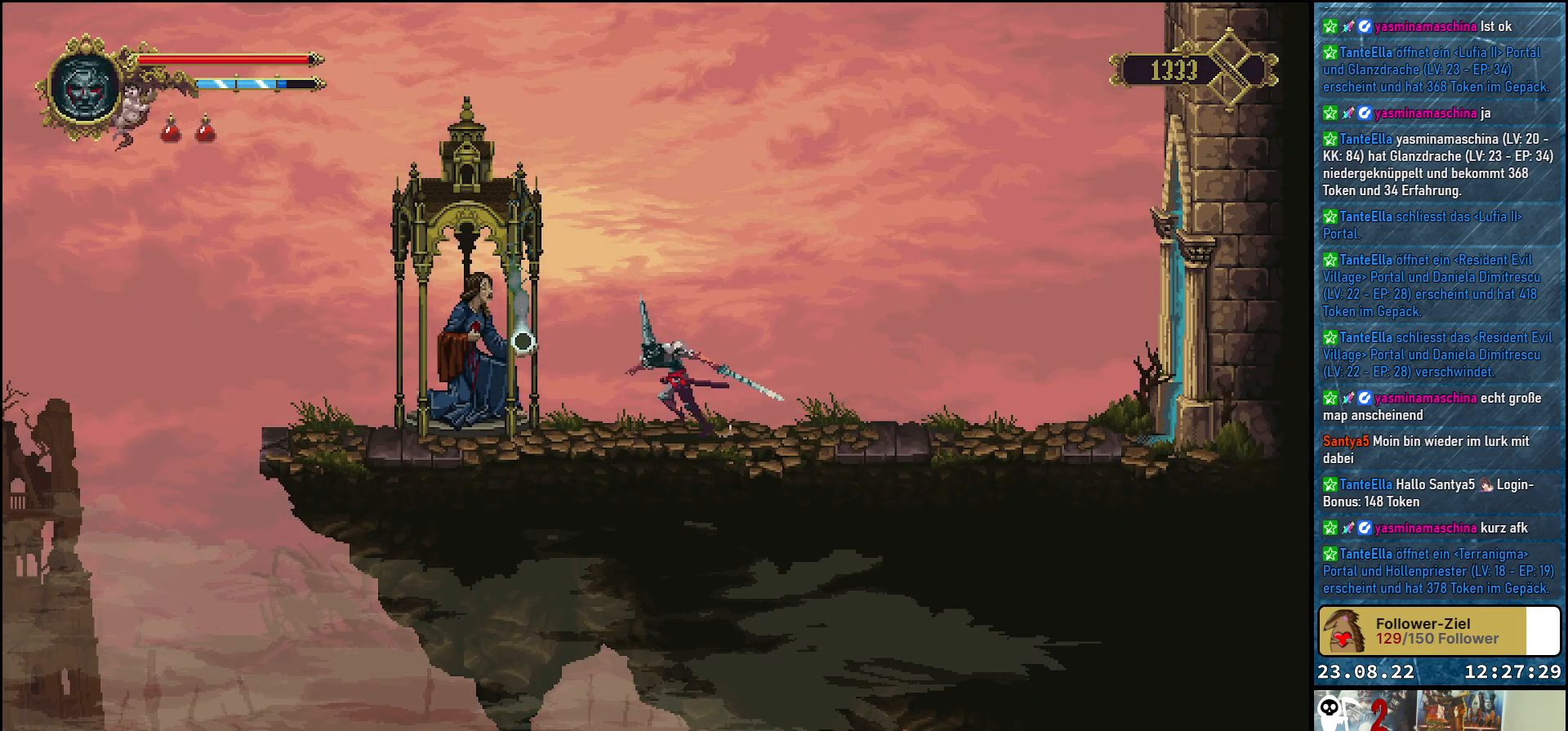
{"buttons": [], "left_stick": "center", "right_stick": "center", "events": [[333, "DPAD_LEFT", "up"]]}
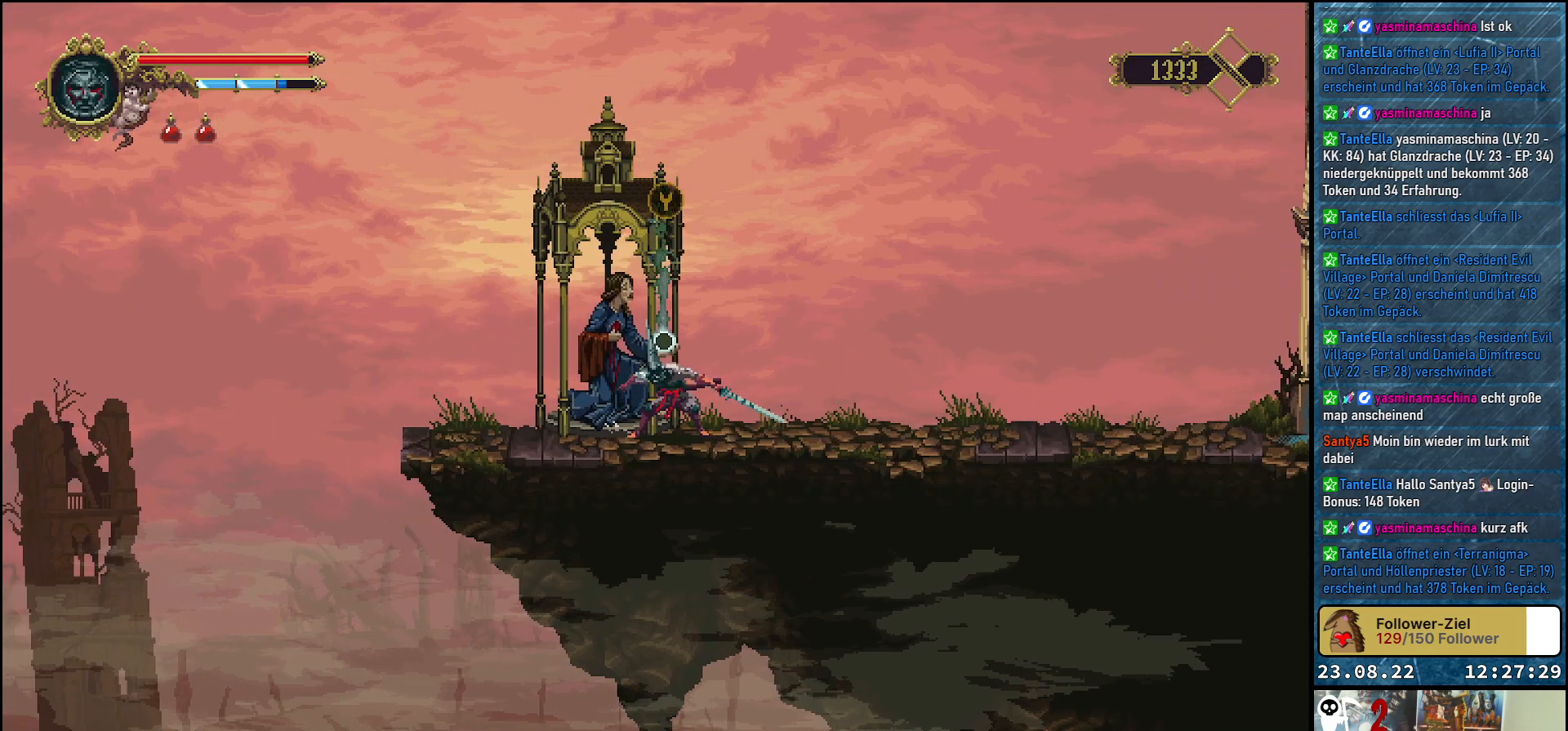
{"buttons": [], "left_stick": "center", "right_stick": "center", "events": []}
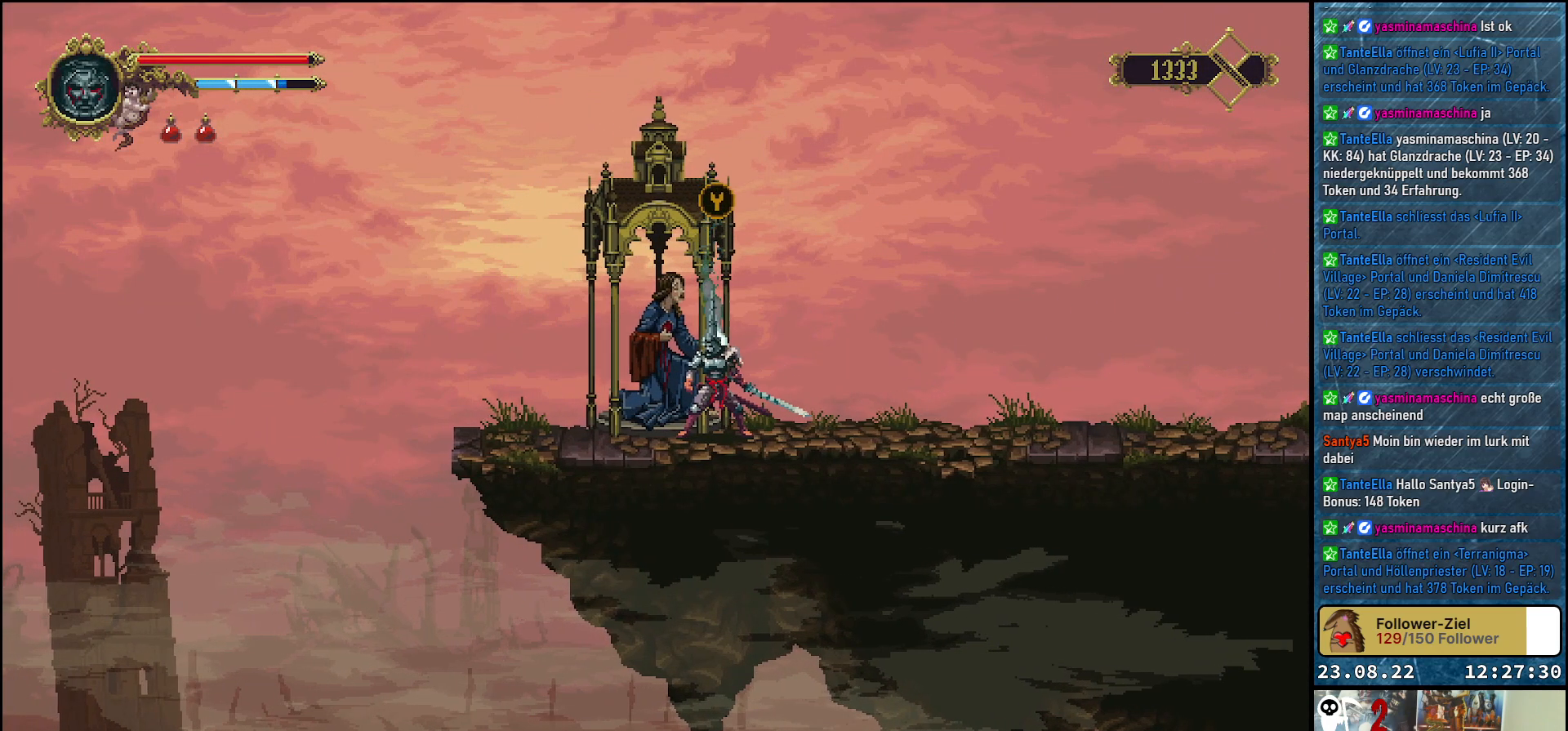
{"buttons": ["DPAD_LEFT"], "left_stick": "center", "right_stick": "center", "events": [[350, "DPAD_LEFT", "down"]]}
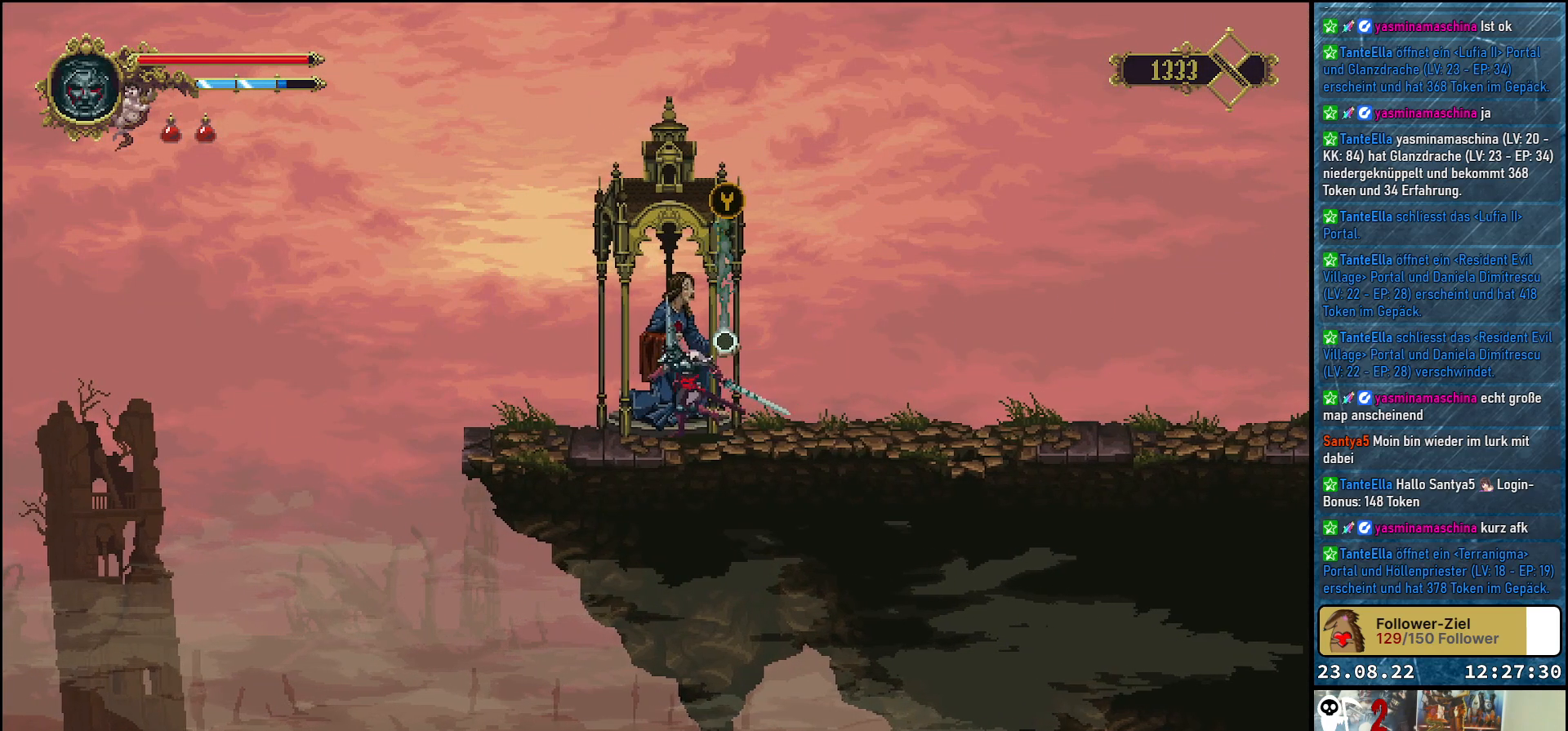
{"buttons": ["DPAD_RIGHT"], "left_stick": "center", "right_stick": "center", "events": [[100, "DPAD_LEFT", "up"], [400, "DPAD_RIGHT", "down"]]}
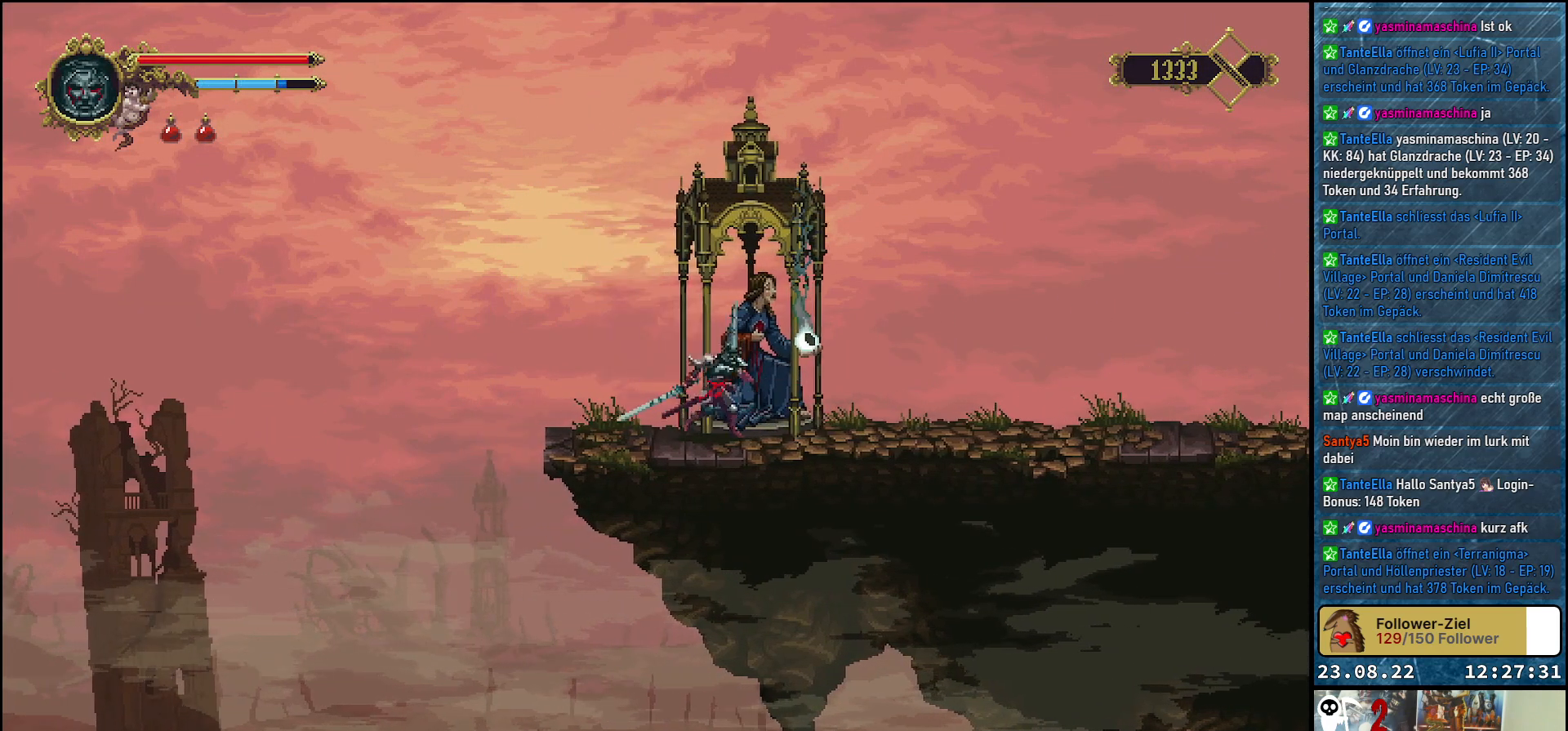
{"buttons": [], "left_stick": "center", "right_stick": "center", "events": [[433, "DPAD_RIGHT", "up"]]}
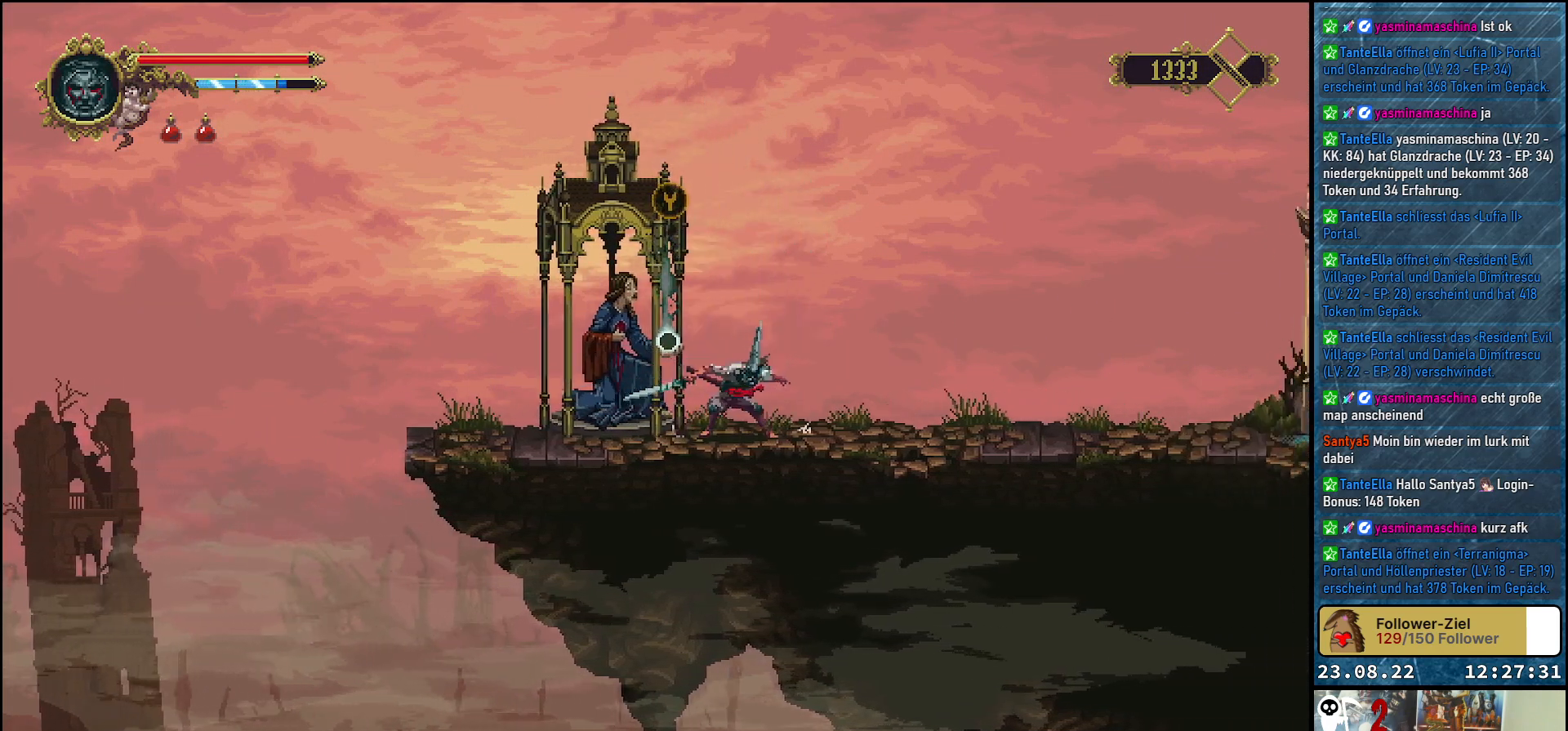
{"buttons": [], "left_stick": "center", "right_stick": "center", "events": [[100, "DPAD_LEFT", "down"], [217, "DPAD_LEFT", "up"]]}
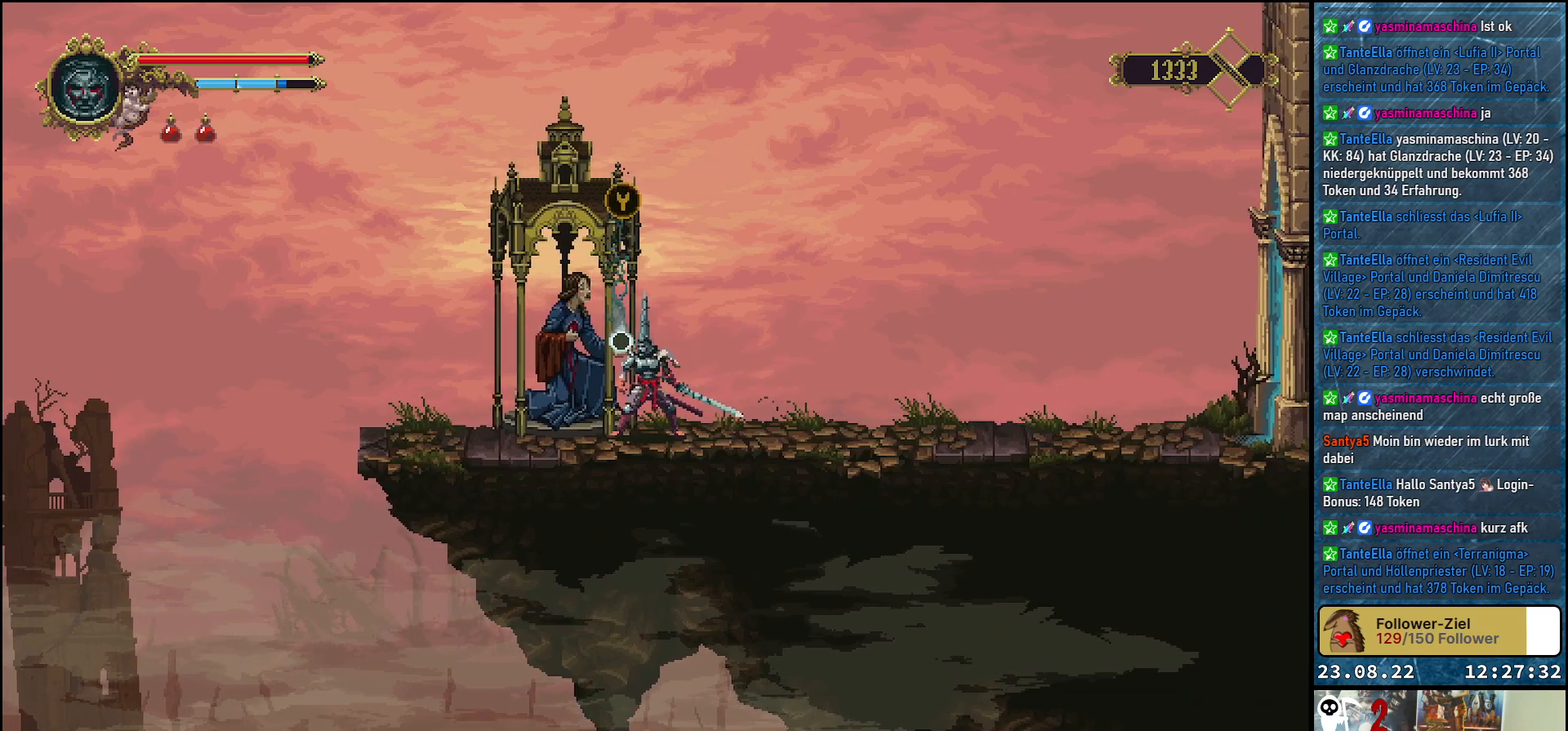
{"buttons": [], "left_stick": "center", "right_stick": "center", "events": [[233, "Y", "down"], [300, "Y", "up"]]}
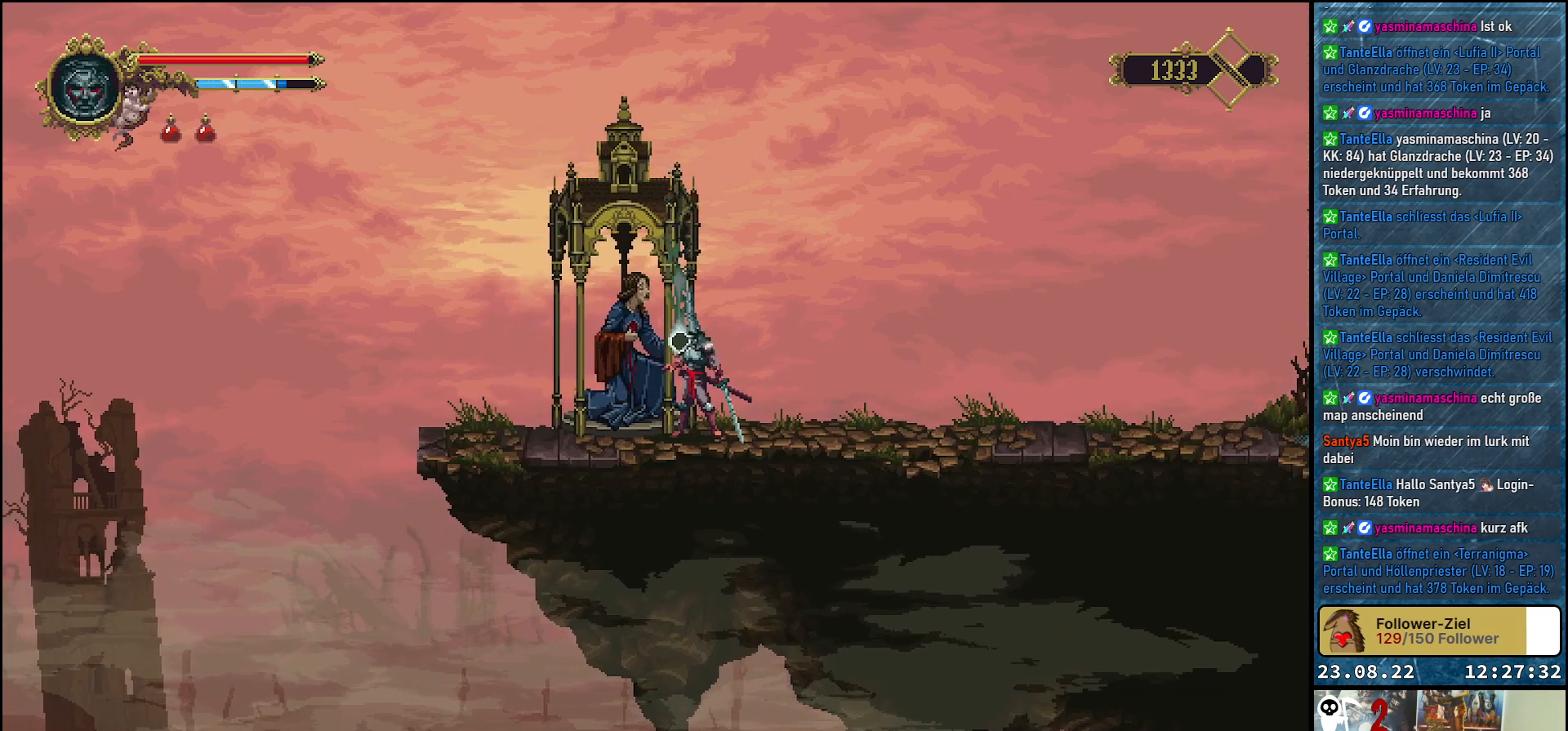
{"buttons": [], "left_stick": "center", "right_stick": "center", "events": []}
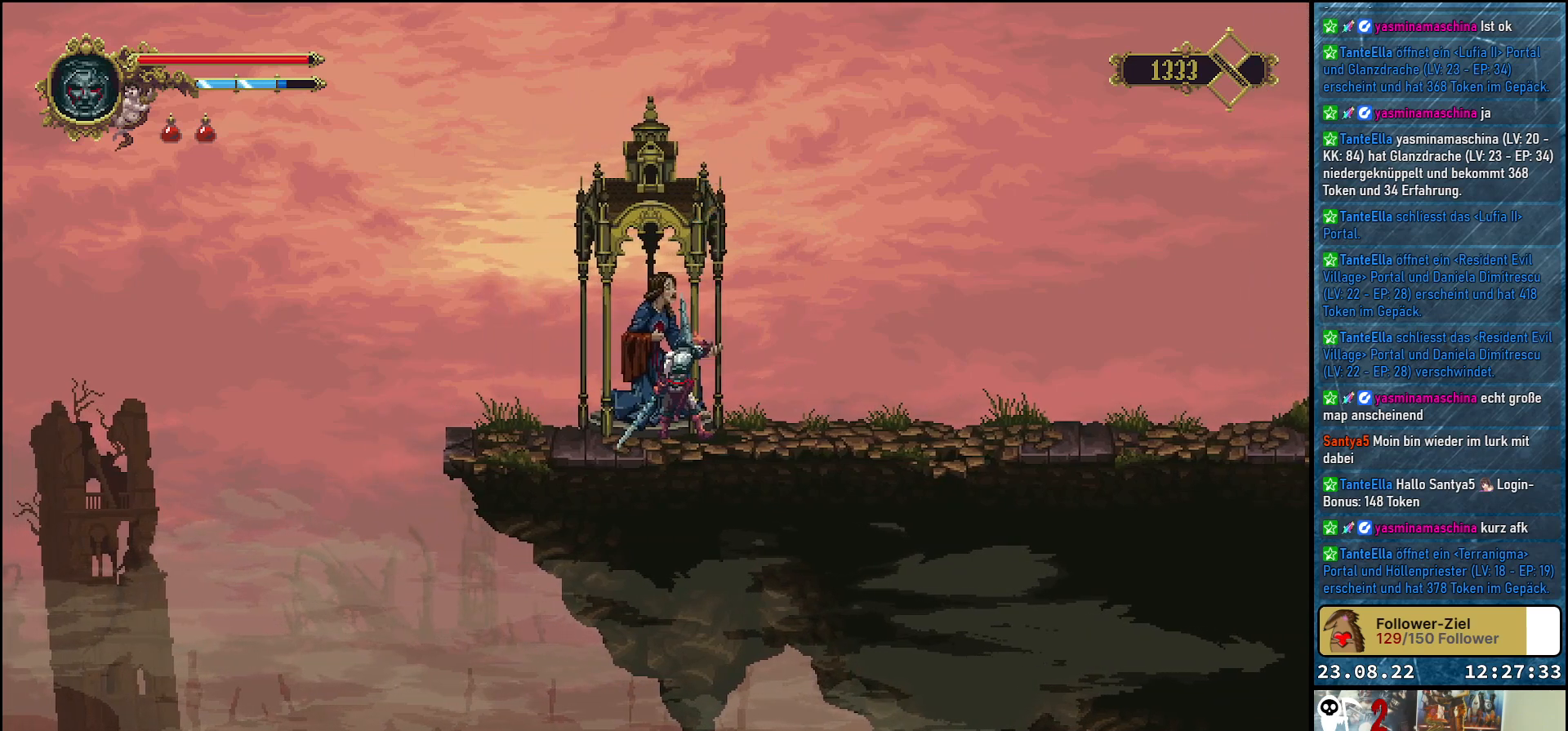
{"buttons": [], "left_stick": "center", "right_stick": "center", "events": []}
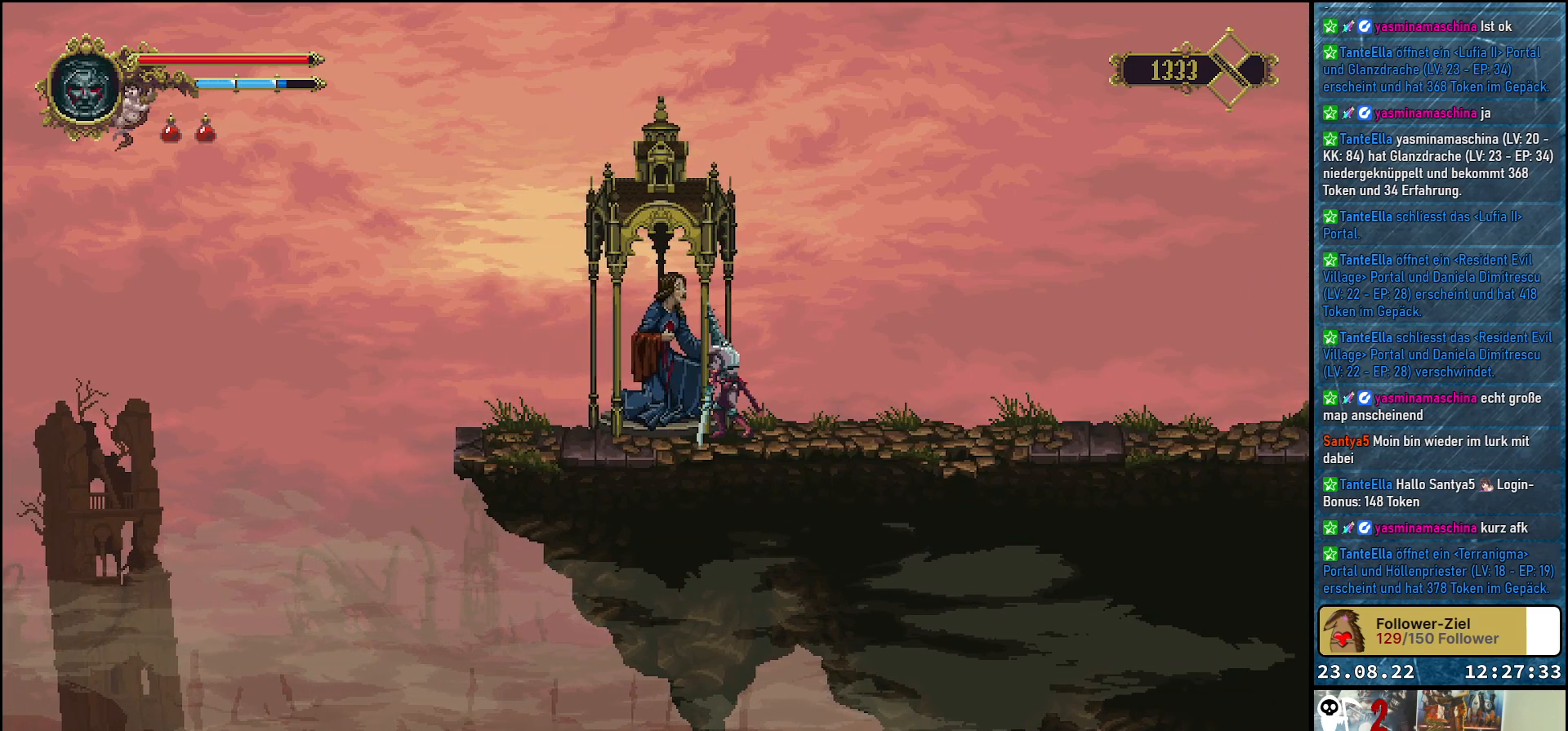
{"buttons": [], "left_stick": "center", "right_stick": "center", "events": []}
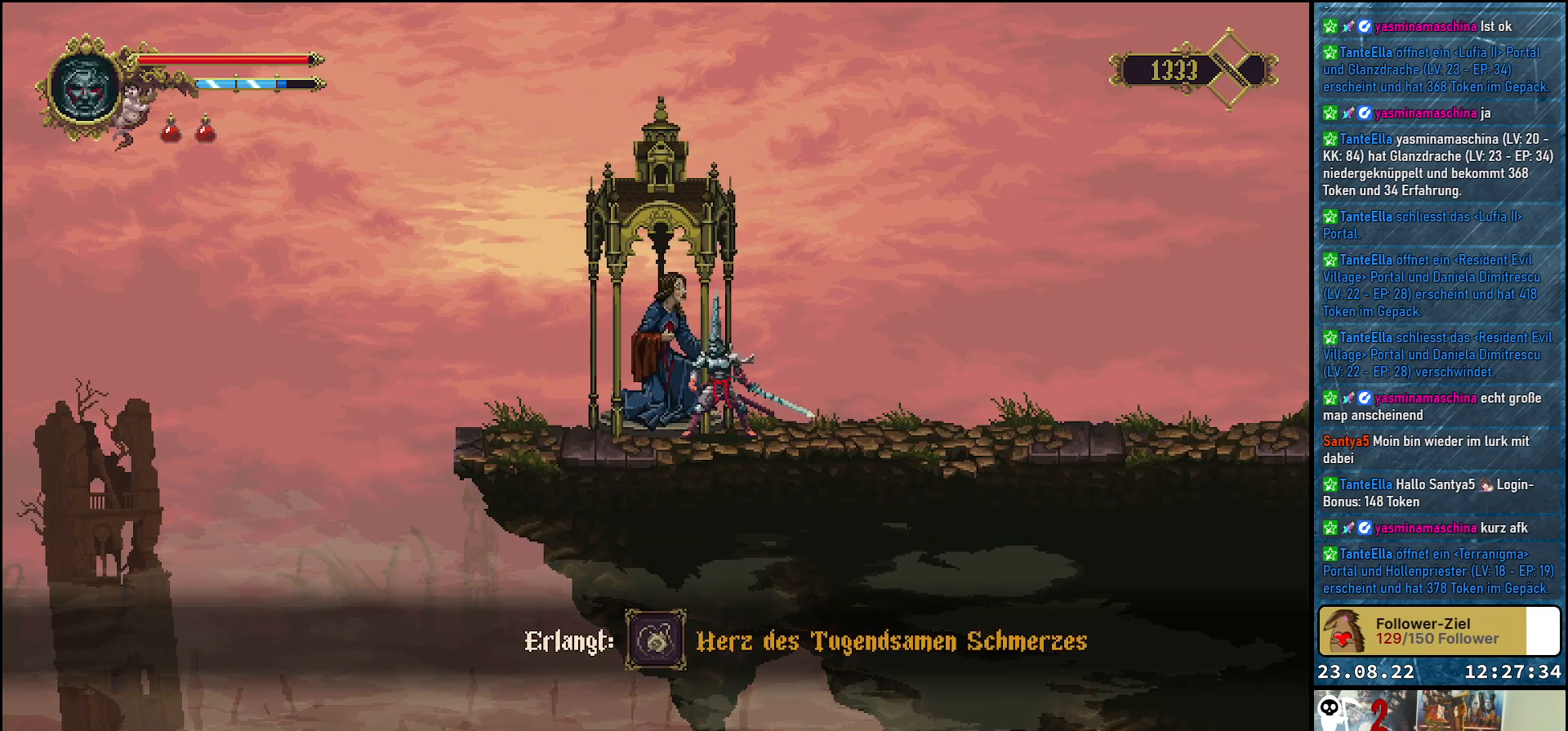
{"buttons": [], "left_stick": "center", "right_stick": "center", "events": []}
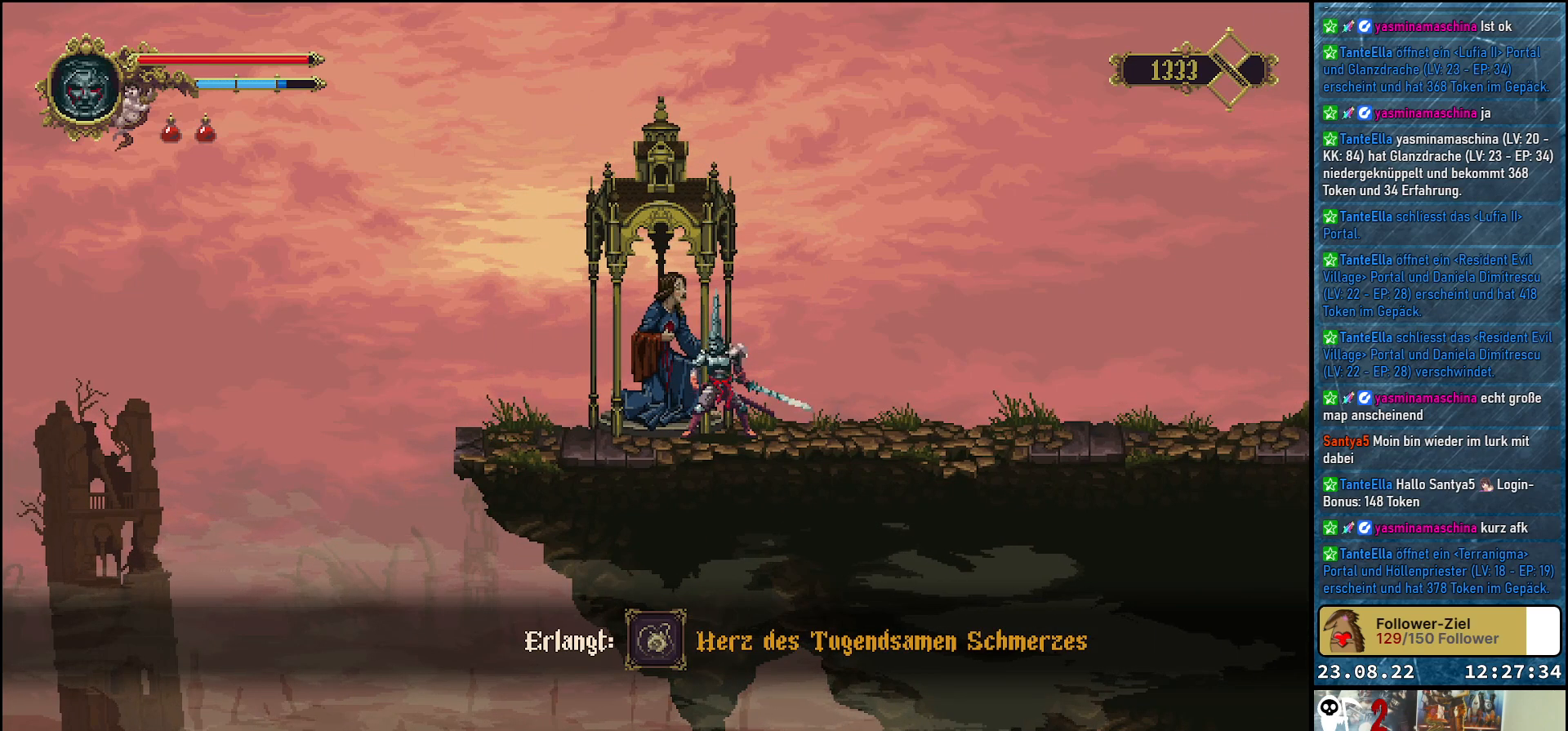
{"buttons": [], "left_stick": "center", "right_stick": "center", "events": []}
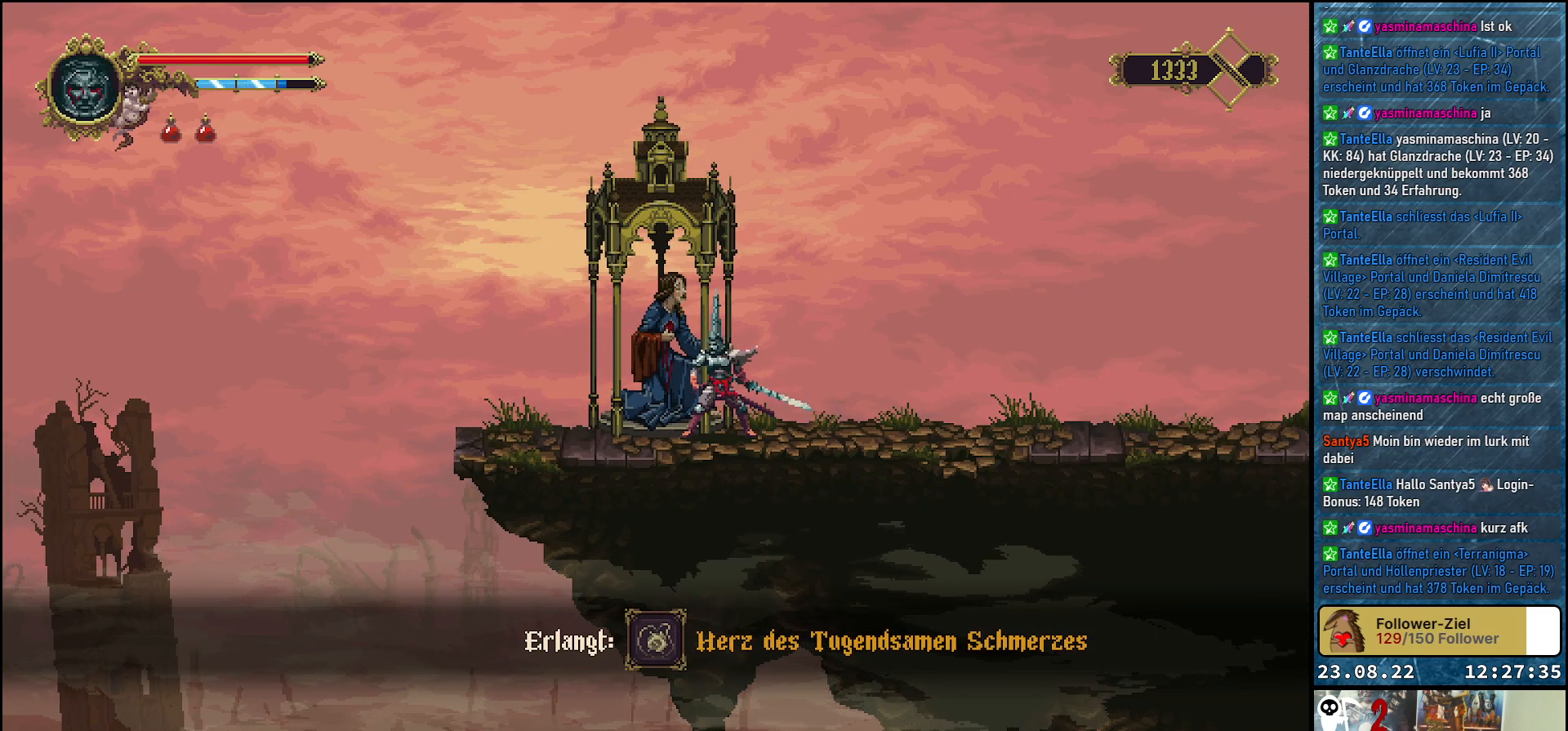
{"buttons": [], "left_stick": "center", "right_stick": "center", "events": []}
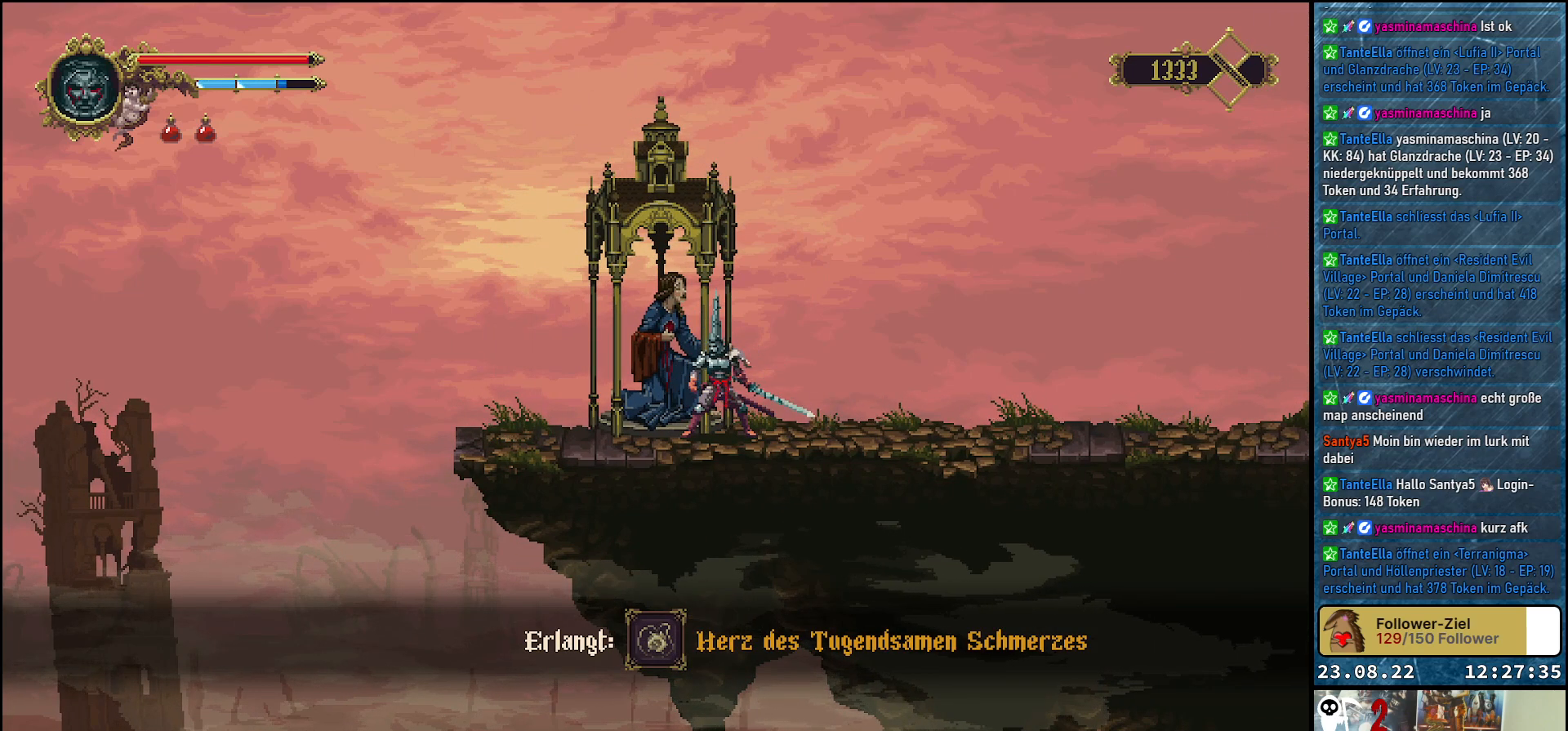
{"buttons": [], "left_stick": "center", "right_stick": "center", "events": [[283, "START", "down"], [383, "START", "up"]]}
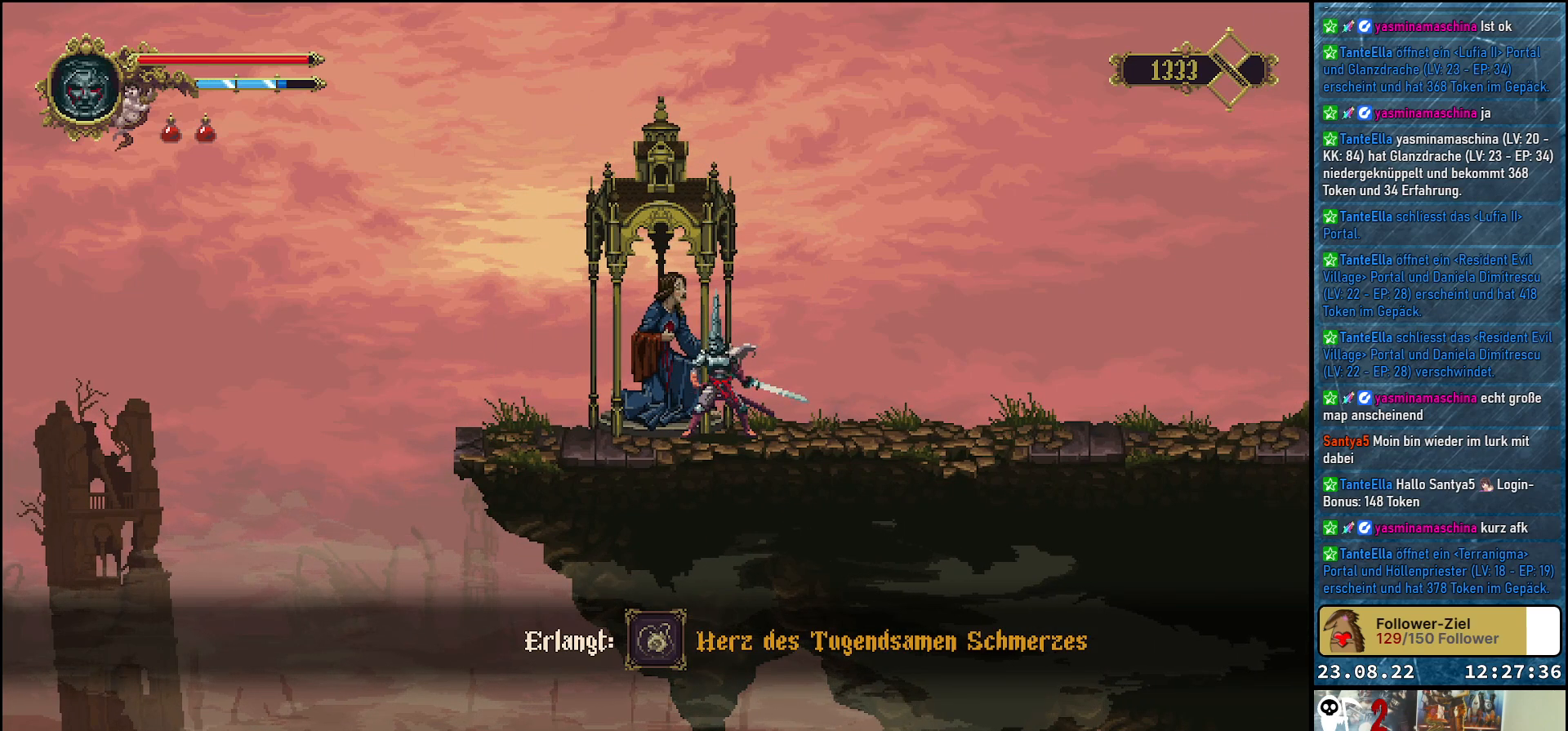
{"buttons": [], "left_stick": "center", "right_stick": "center", "events": []}
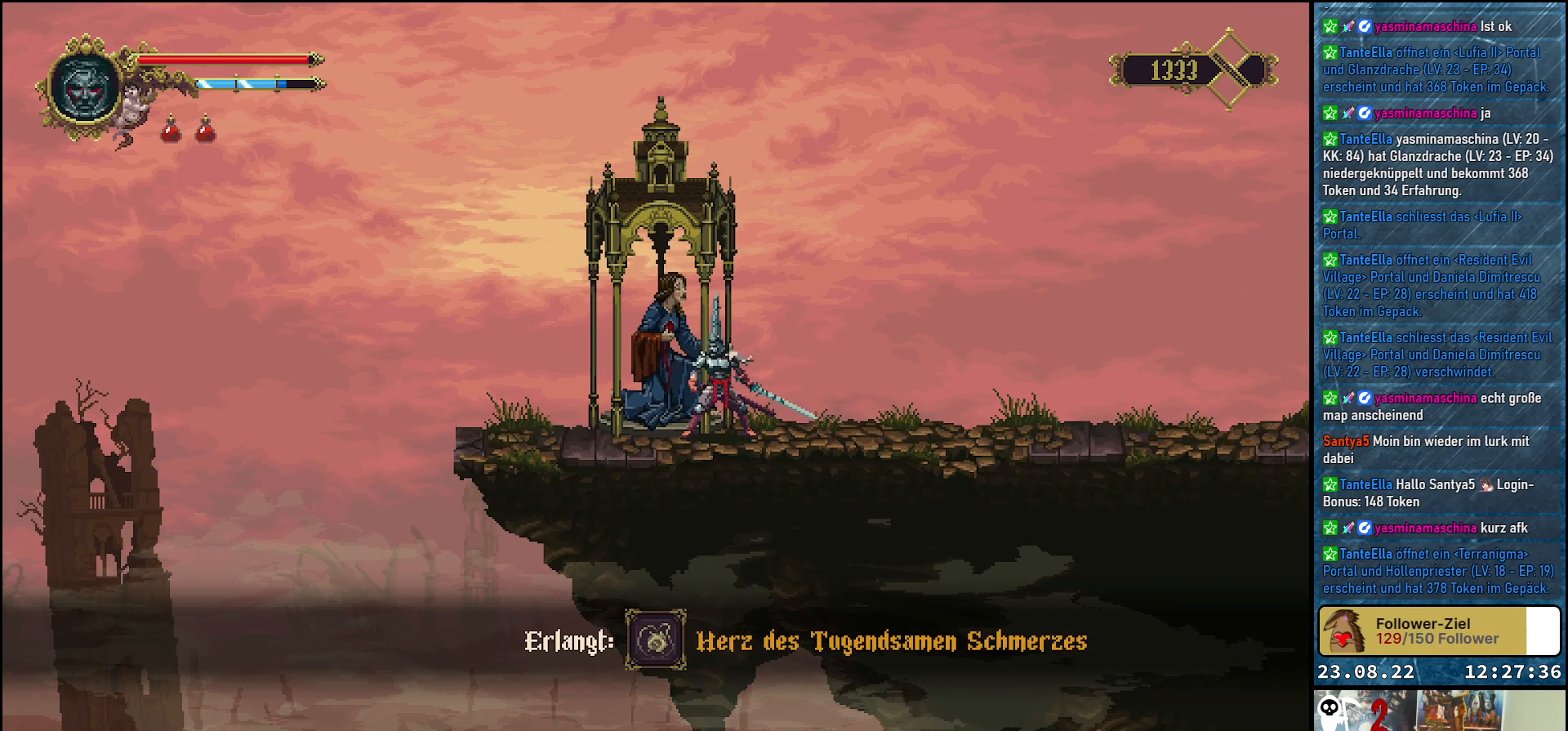
{"buttons": [], "left_stick": "center", "right_stick": "center", "events": []}
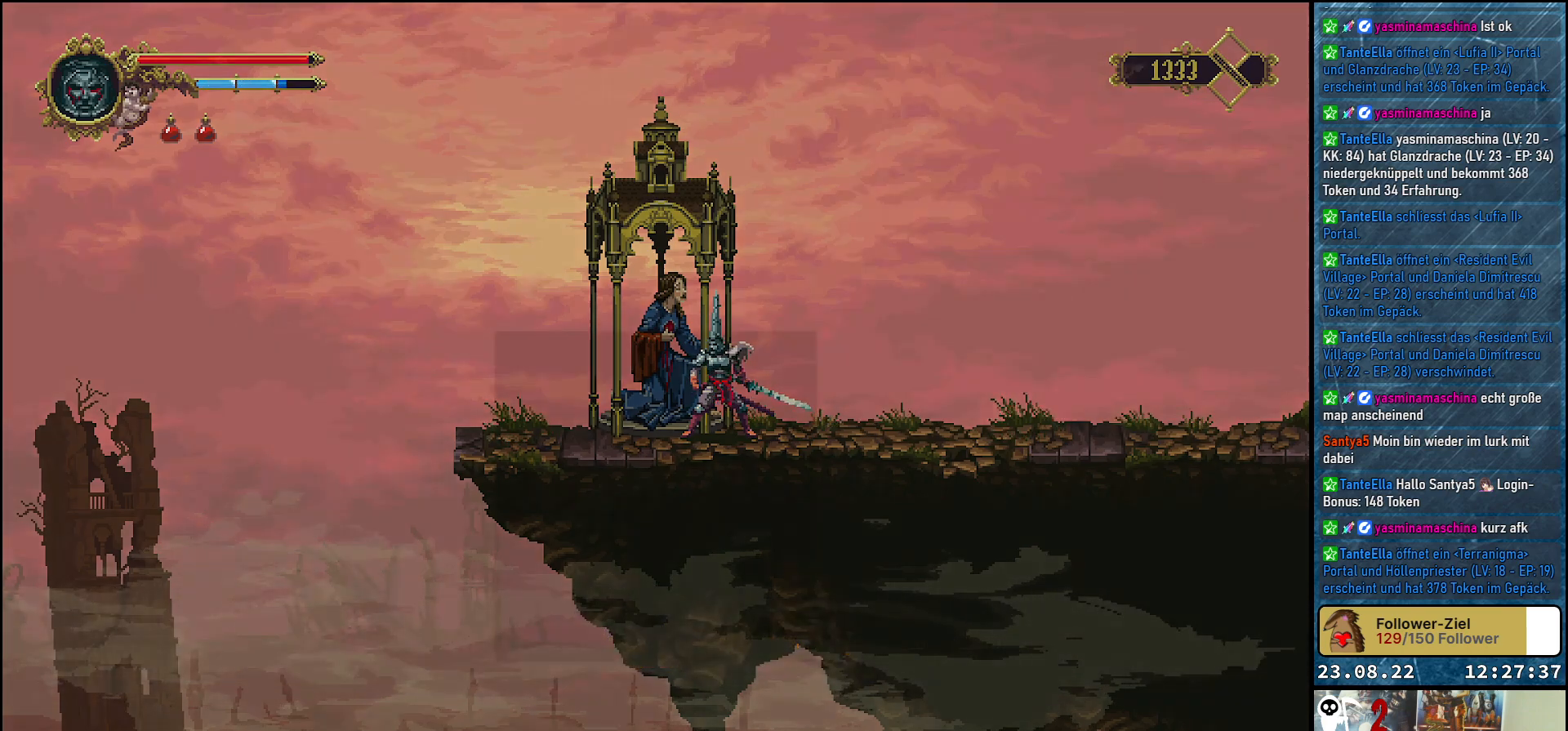
{"buttons": ["L2"], "left_stick": "center", "right_stick": "center", "events": [[283, "L2", "down"]]}
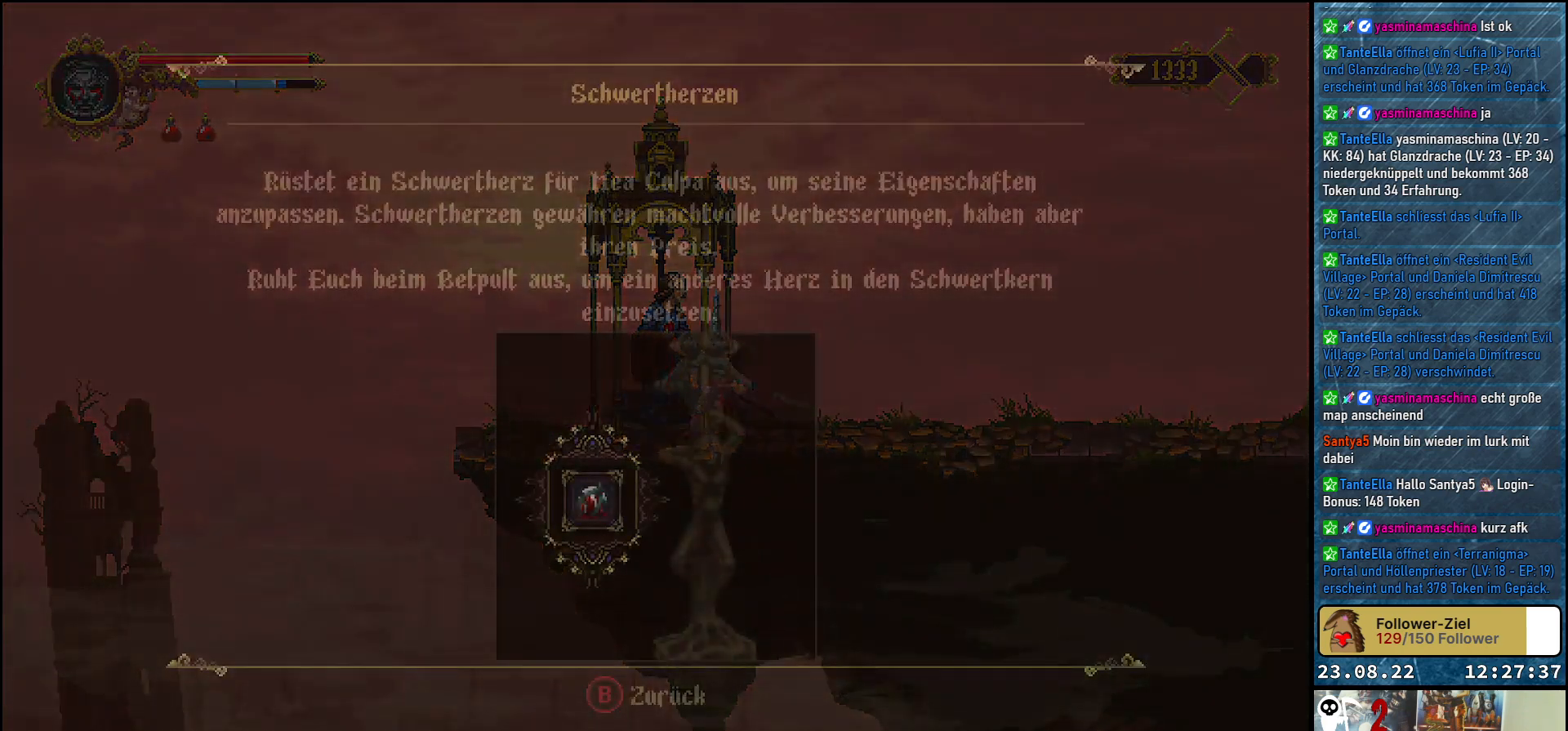
{"buttons": [], "left_stick": "center", "right_stick": "center", "events": [[50, "L2", "up"]]}